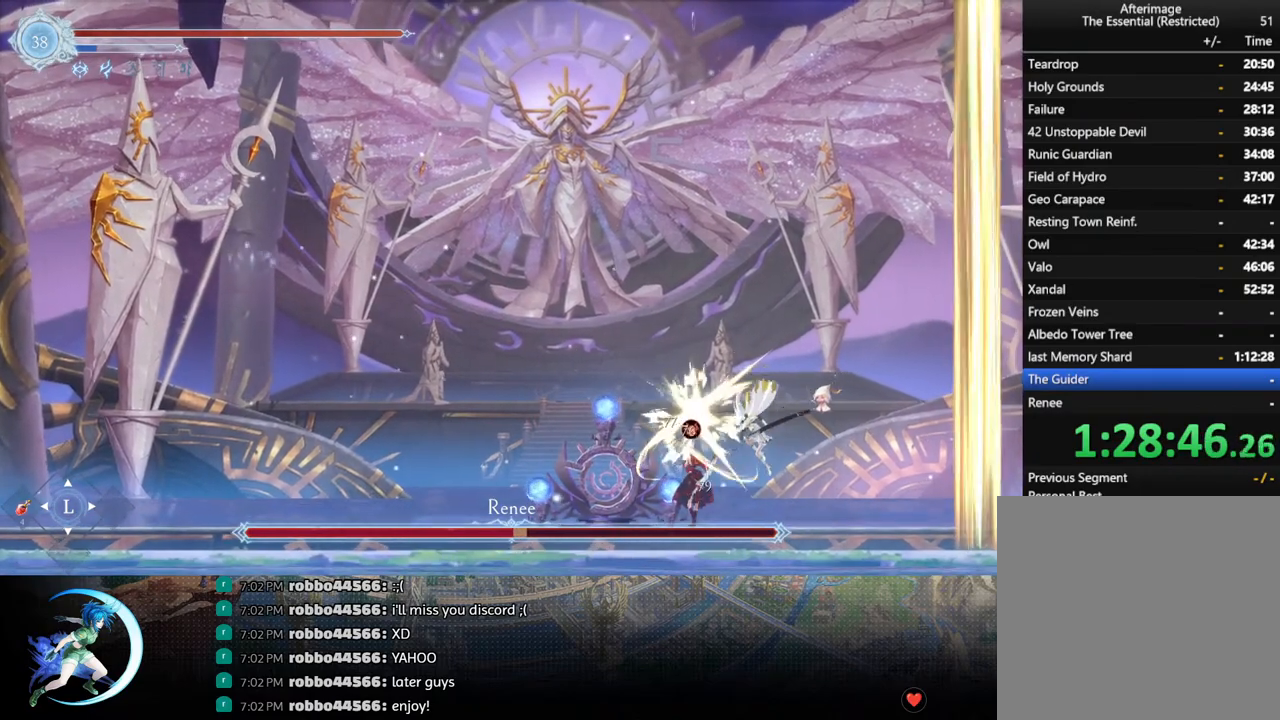
Gameplay with a controller (PlayStation layout); each line is a JSON object with the inputs held at the frame after it. "events" lists button and stick changes between this image and that frame as [ms after this image, input, new state], when the widget could be followed in between.
{"buttons": [], "left_stick": "center", "right_stick": "center", "events": [[100, "DPAD_LEFT", "down"], [133, "R1", "down"], [300, "R1", "up"], [467, "DPAD_LEFT", "up"]]}
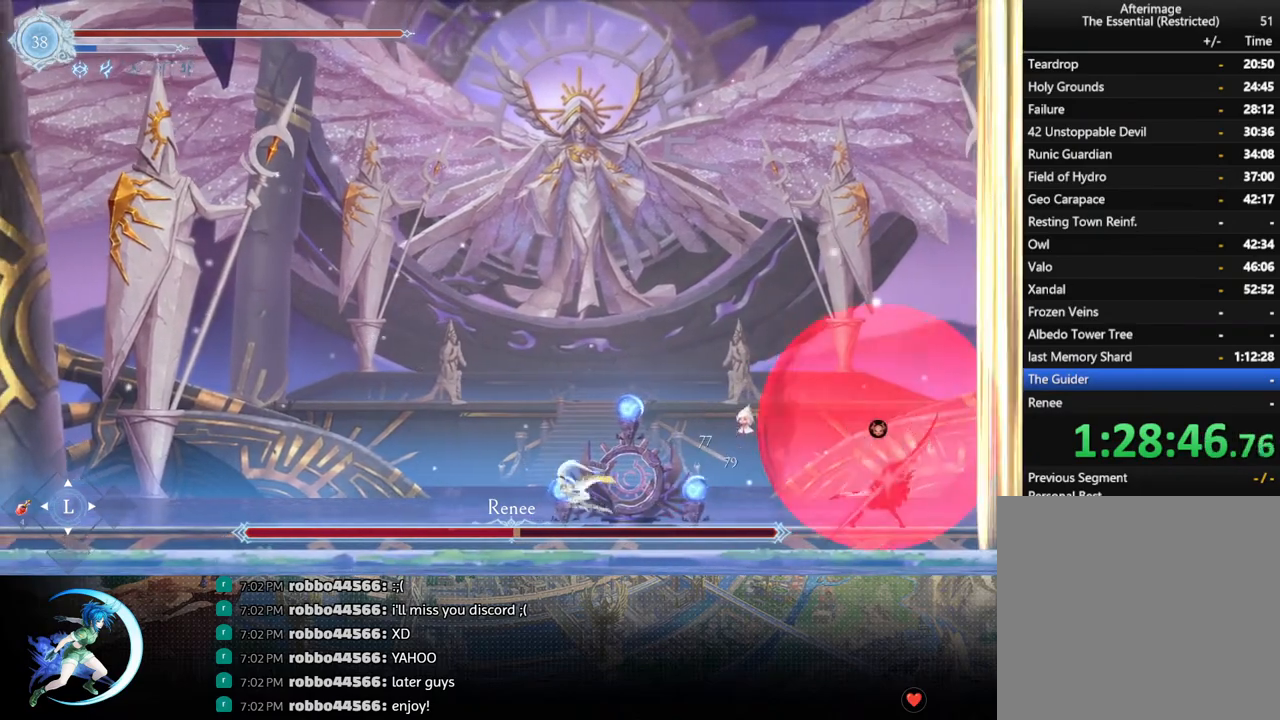
{"buttons": ["SQUARE", "DPAD_RIGHT"], "left_stick": "center", "right_stick": "center", "events": [[67, "DPAD_RIGHT", "down"], [200, "CROSS", "down"], [300, "CROSS", "up"], [417, "SQUARE", "down"]]}
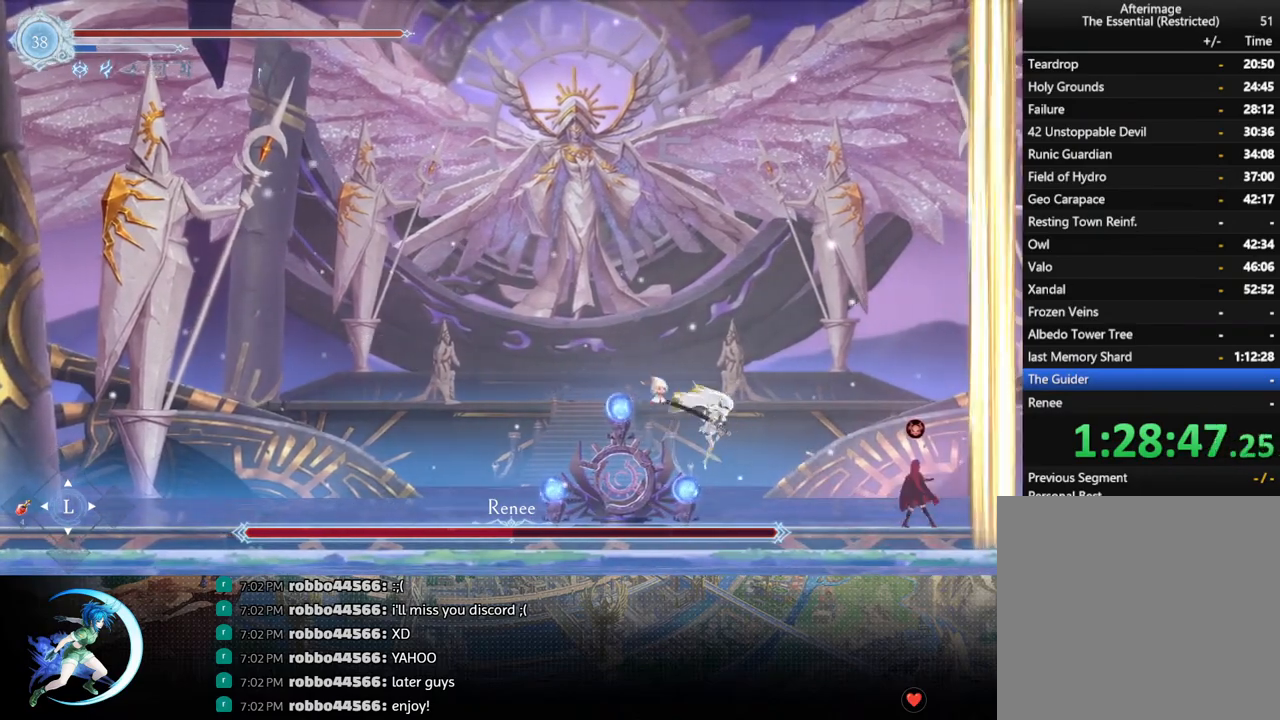
{"buttons": ["DPAD_LEFT"], "left_stick": "center", "right_stick": "center", "events": [[83, "SQUARE", "up"], [333, "DPAD_RIGHT", "up"], [417, "DPAD_LEFT", "down"]]}
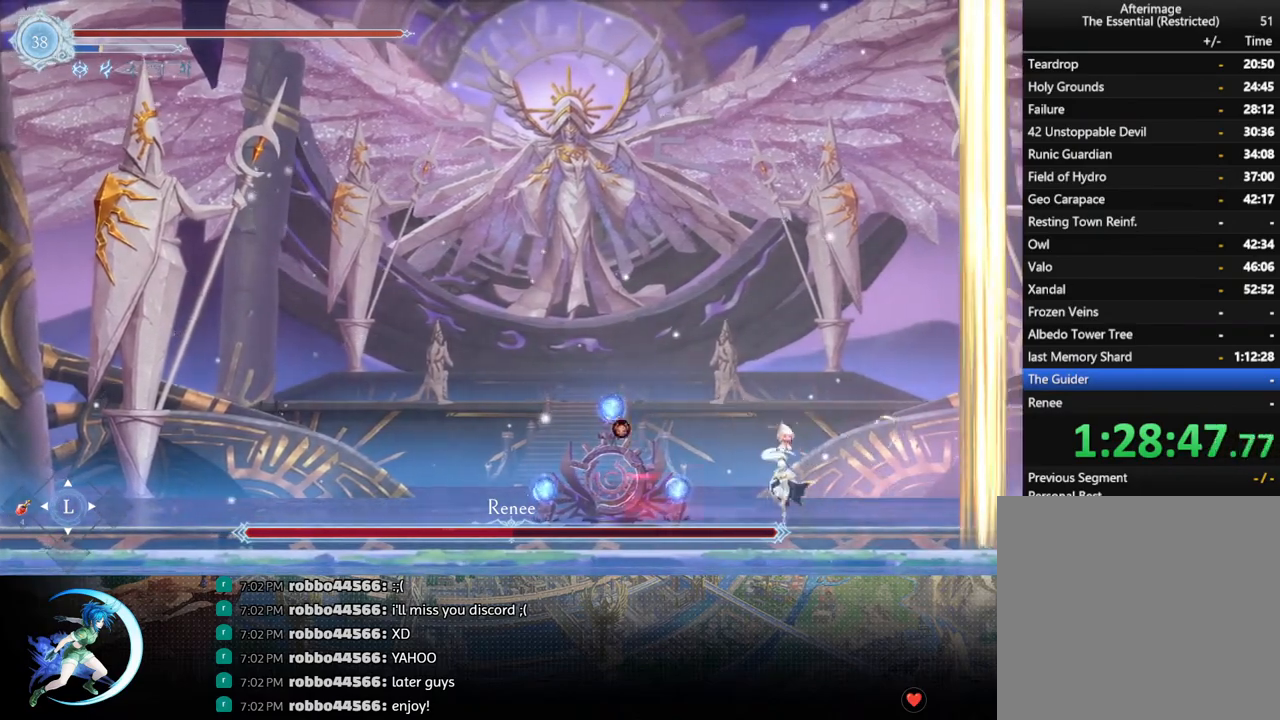
{"buttons": ["DPAD_LEFT"], "left_stick": "center", "right_stick": "center", "events": [[233, "CROSS", "down"], [317, "CROSS", "up"], [417, "SQUARE", "down"], [483, "SQUARE", "up"]]}
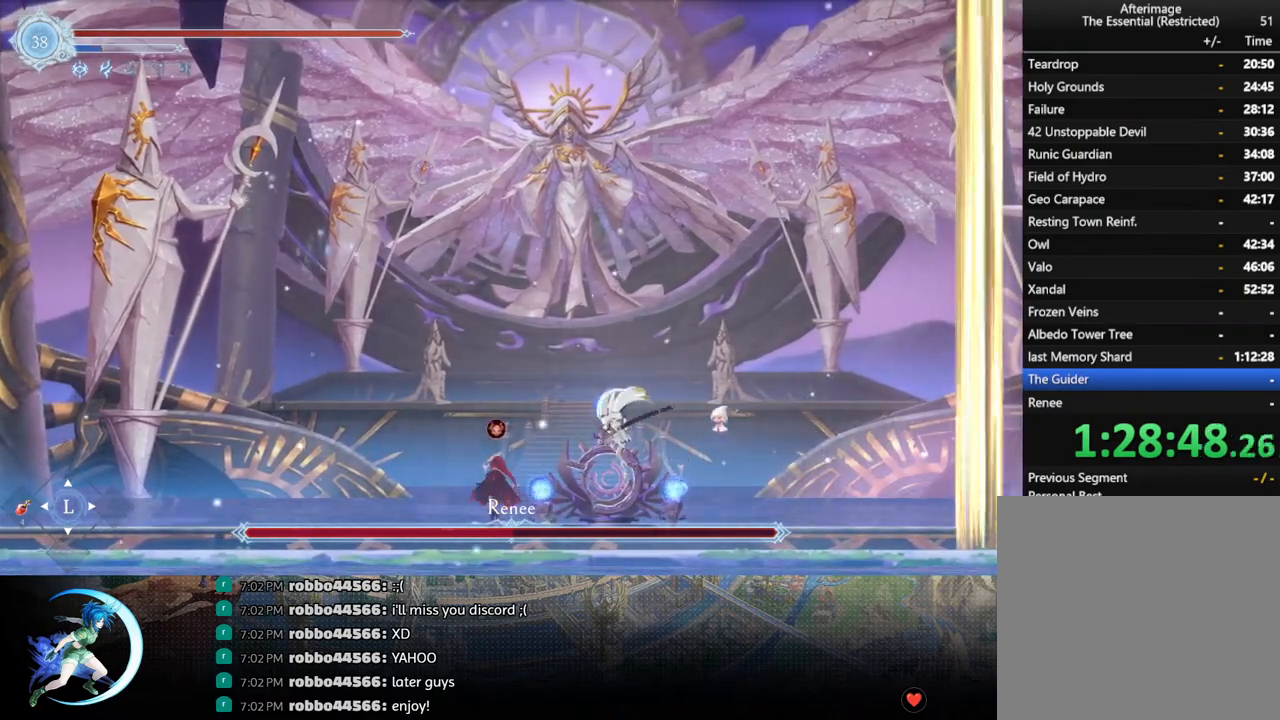
{"buttons": ["DPAD_LEFT"], "left_stick": "center", "right_stick": "center", "events": [[267, "R1", "down"], [433, "R1", "up"]]}
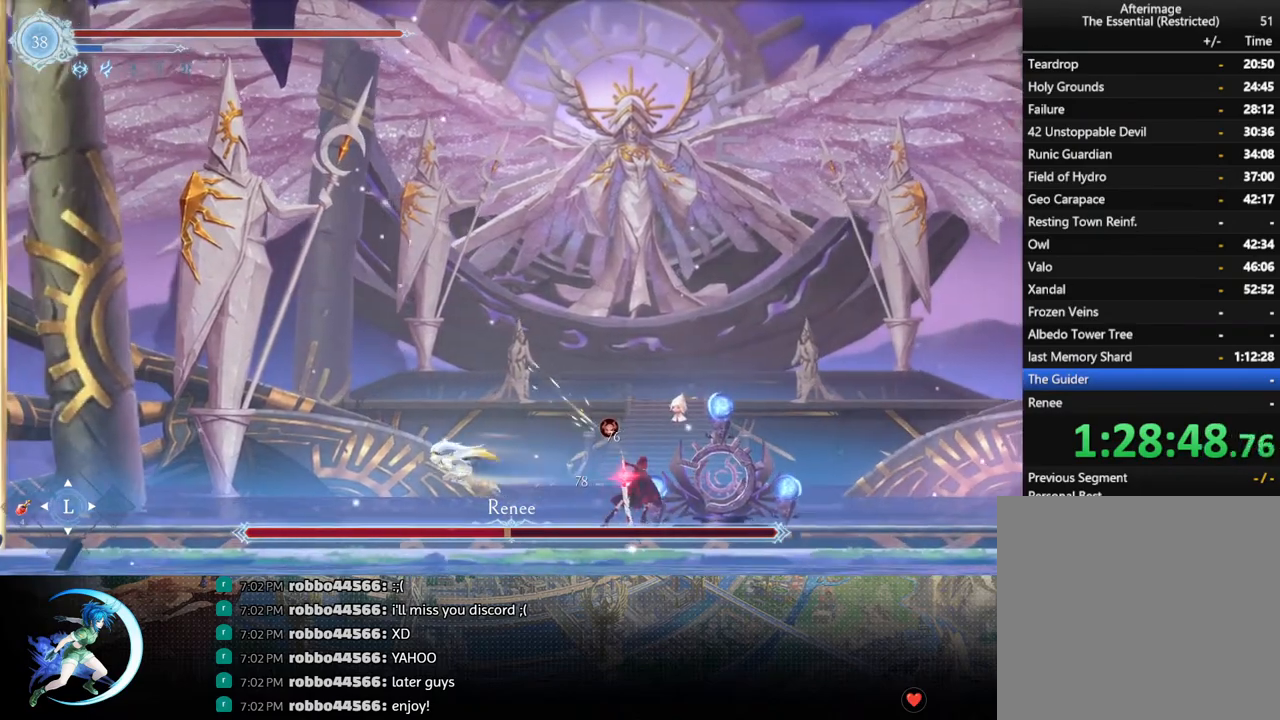
{"buttons": ["R1", "DPAD_LEFT"], "left_stick": "center", "right_stick": "center", "events": [[417, "R1", "down"]]}
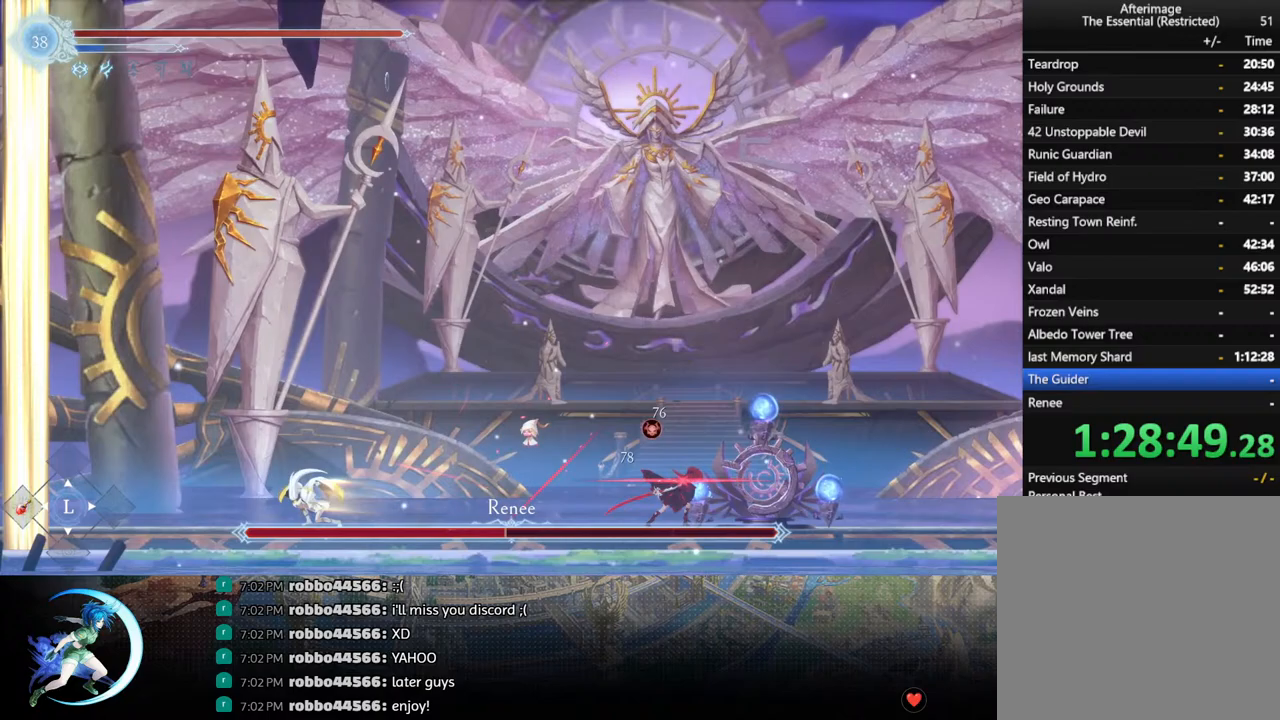
{"buttons": [], "left_stick": "center", "right_stick": "center", "events": [[17, "R1", "up"], [250, "DPAD_LEFT", "up"]]}
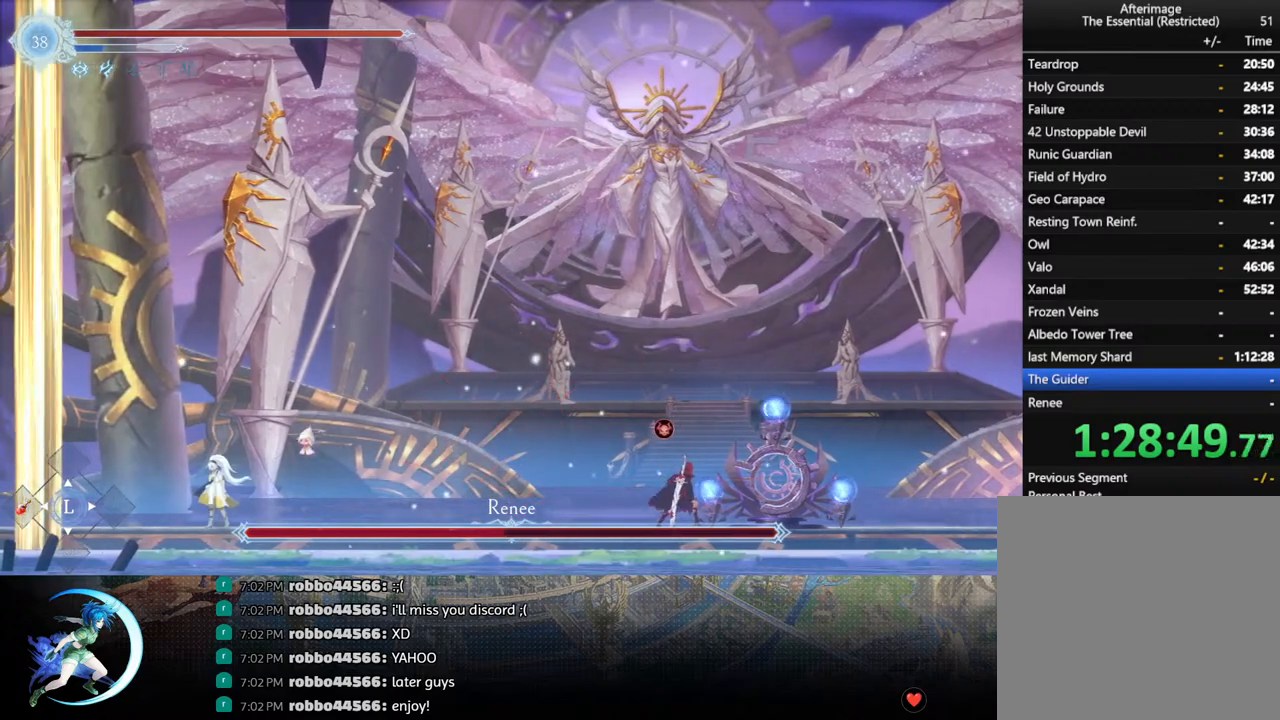
{"buttons": ["CROSS", "DPAD_RIGHT"], "left_stick": "center", "right_stick": "center", "events": [[17, "DPAD_RIGHT", "down"], [483, "CROSS", "down"]]}
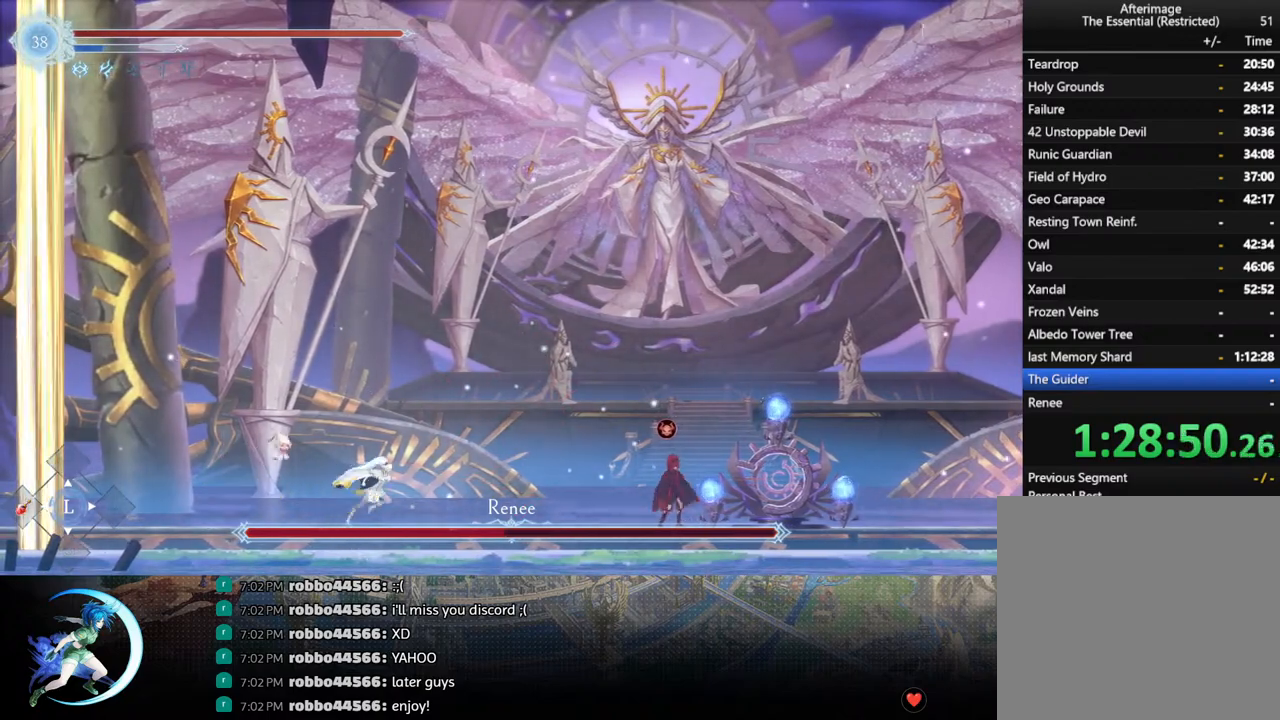
{"buttons": ["R1", "DPAD_RIGHT"], "left_stick": "center", "right_stick": "center", "events": [[100, "CROSS", "up"], [183, "SQUARE", "down"], [267, "SQUARE", "up"], [450, "R1", "down"]]}
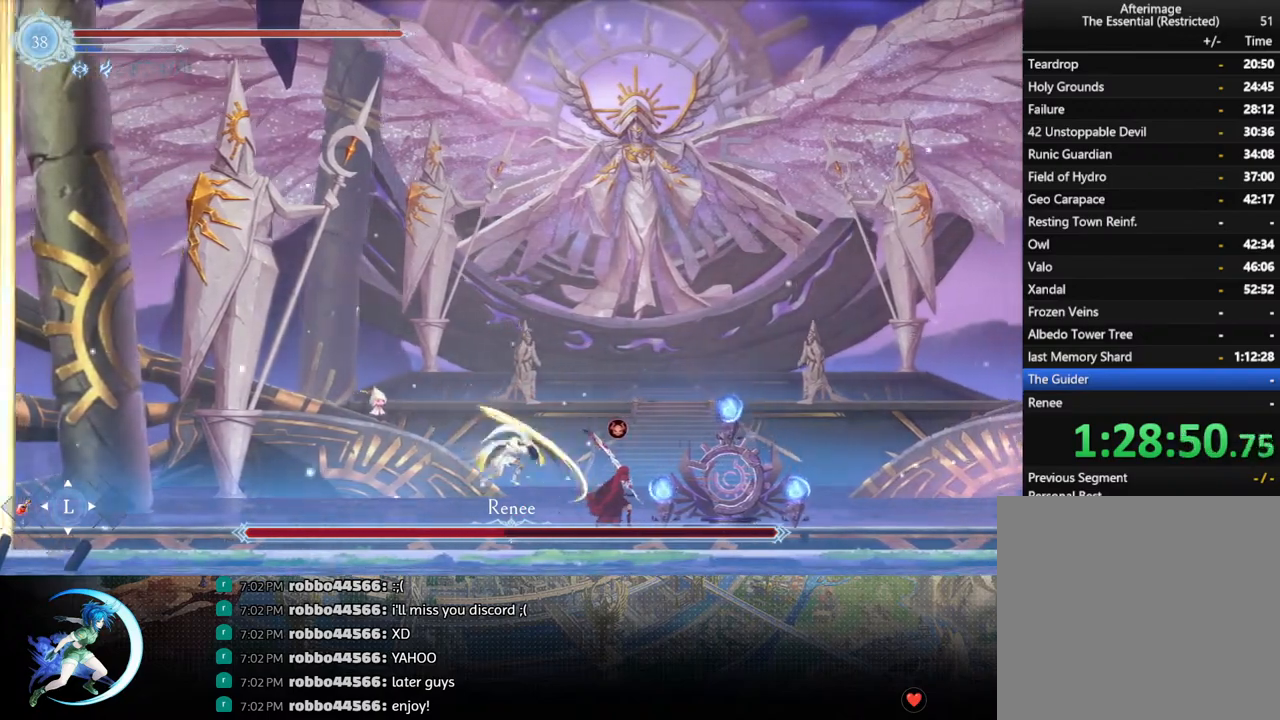
{"buttons": [], "left_stick": "center", "right_stick": "center", "events": [[150, "R1", "up"], [500, "DPAD_RIGHT", "up"]]}
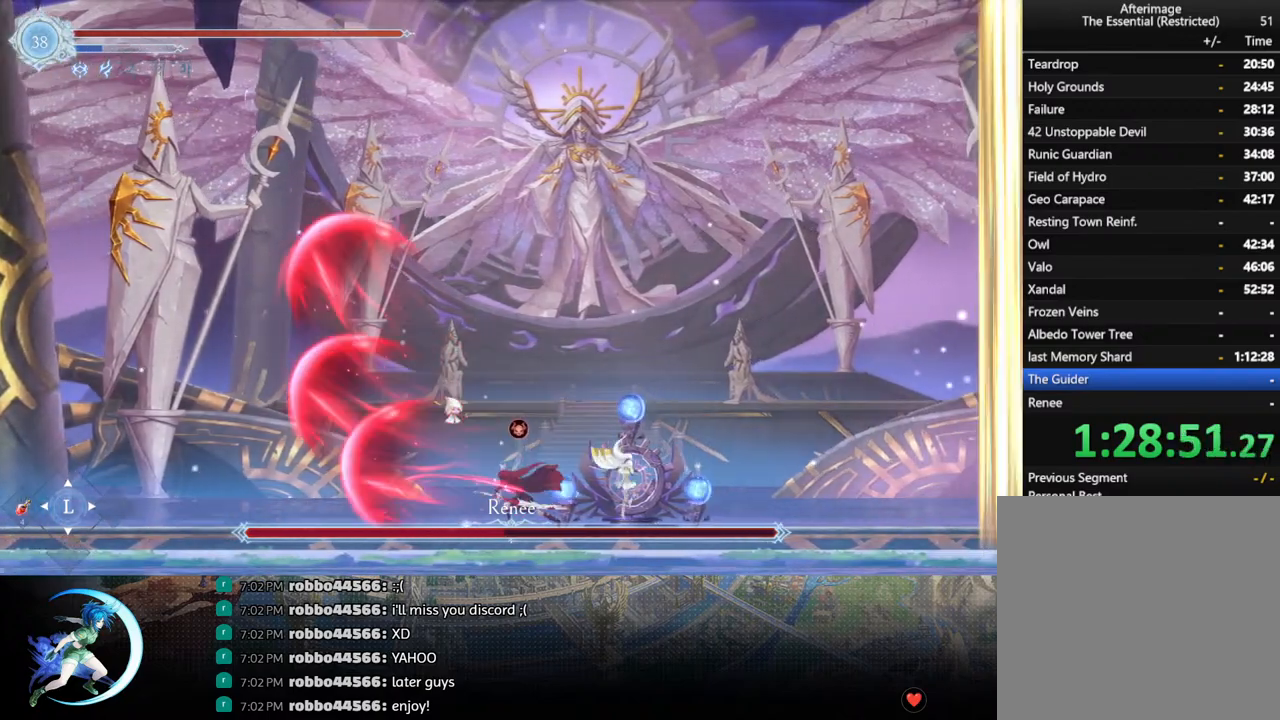
{"buttons": ["DPAD_RIGHT"], "left_stick": "center", "right_stick": "center", "events": [[83, "CROSS", "down"], [100, "DPAD_LEFT", "down"], [150, "CROSS", "up"], [183, "DPAD_LEFT", "up"], [233, "SQUARE", "down"], [317, "SQUARE", "up"], [467, "DPAD_RIGHT", "down"]]}
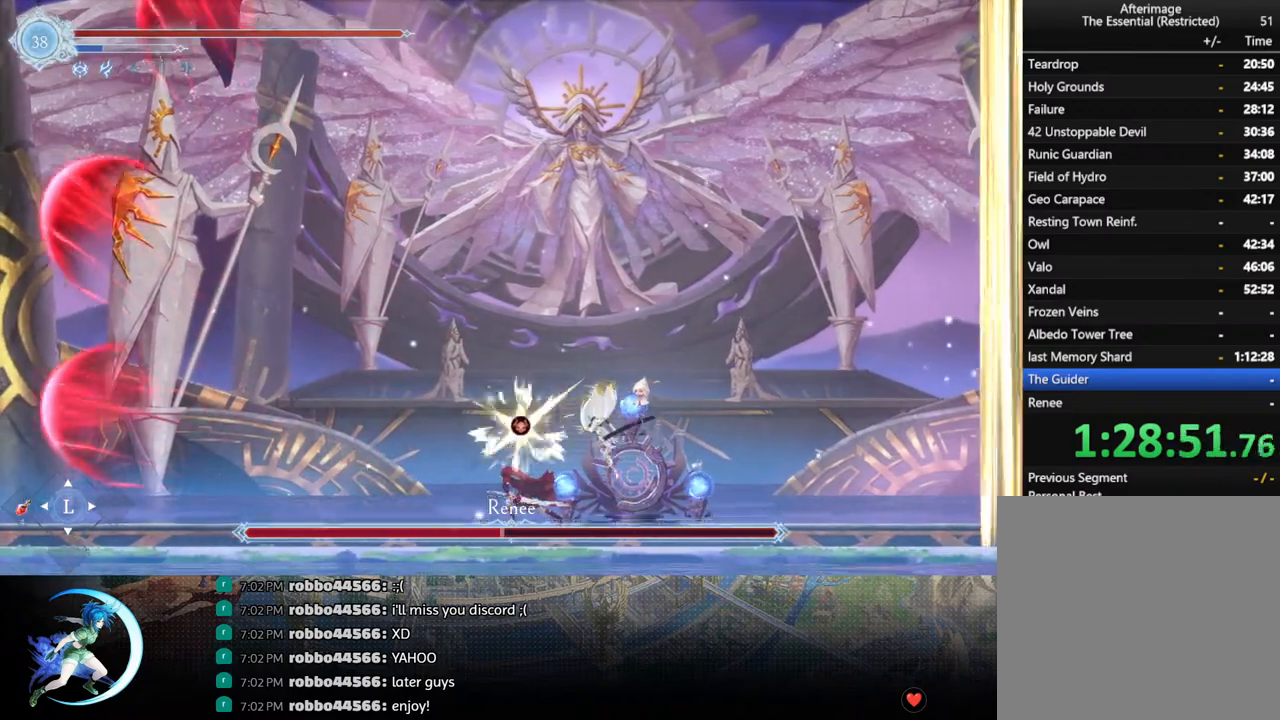
{"buttons": ["DPAD_LEFT"], "left_stick": "center", "right_stick": "center", "events": [[183, "DPAD_RIGHT", "up"], [250, "CROSS", "down"], [417, "DPAD_LEFT", "down"], [450, "CROSS", "up"]]}
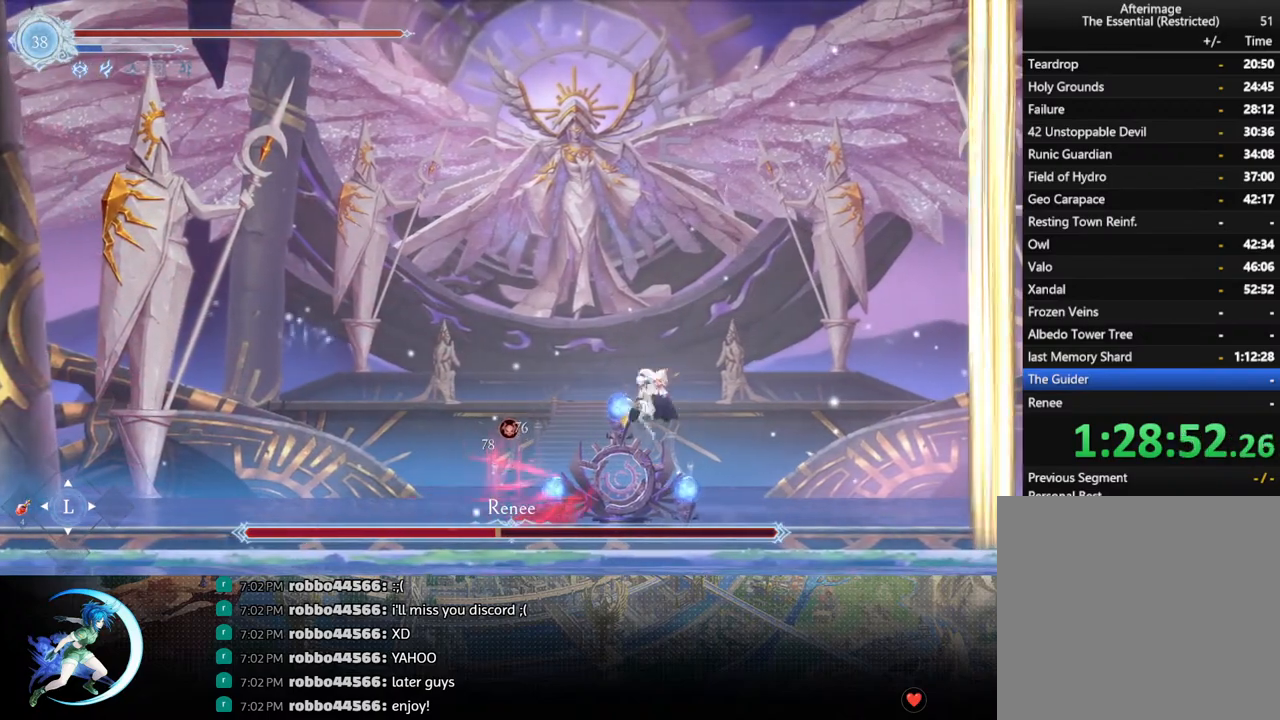
{"buttons": ["SQUARE", "DPAD_LEFT"], "left_stick": "center", "right_stick": "center", "events": [[17, "CROSS", "down"], [283, "CROSS", "up"], [350, "SQUARE", "down"]]}
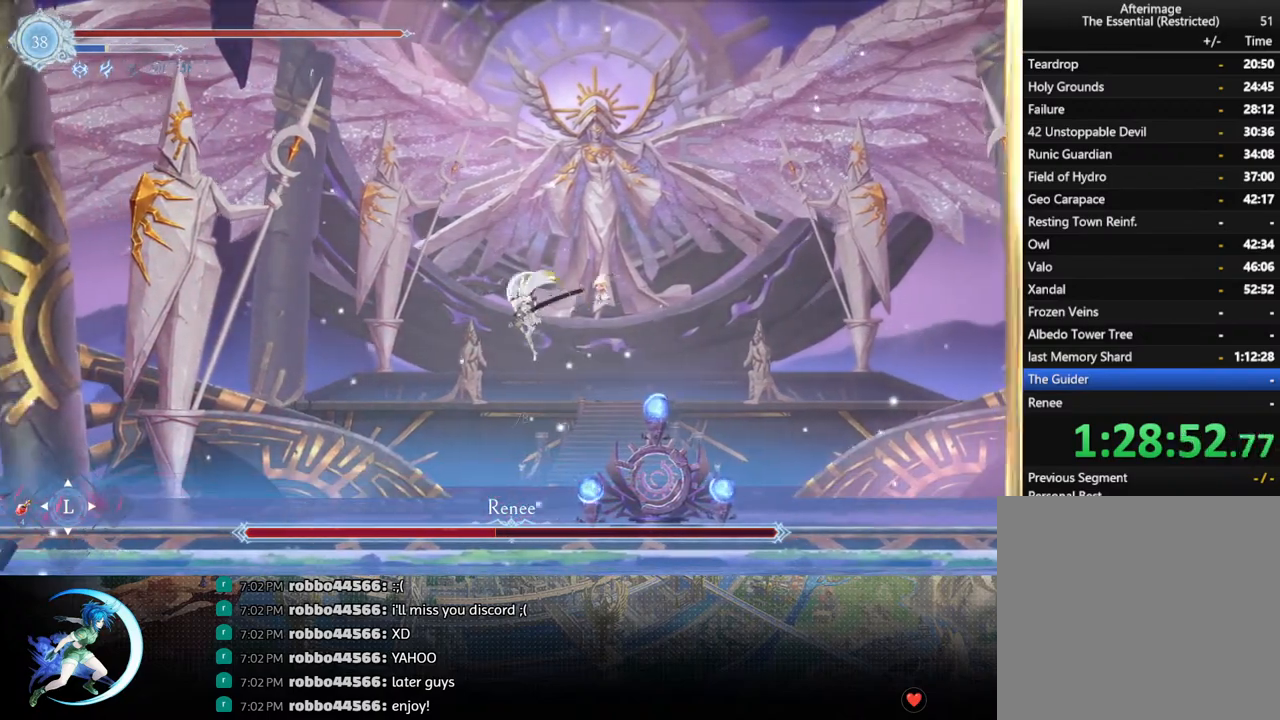
{"buttons": ["DPAD_LEFT"], "left_stick": "center", "right_stick": "center", "events": [[17, "SQUARE", "up"], [133, "R1", "down"], [167, "DPAD_DOWN", "down"], [183, "DPAD_LEFT", "up"], [250, "CROSS", "down"], [250, "R1", "up"], [367, "CROSS", "up"], [400, "DPAD_DOWN", "up"], [433, "DPAD_LEFT", "down"]]}
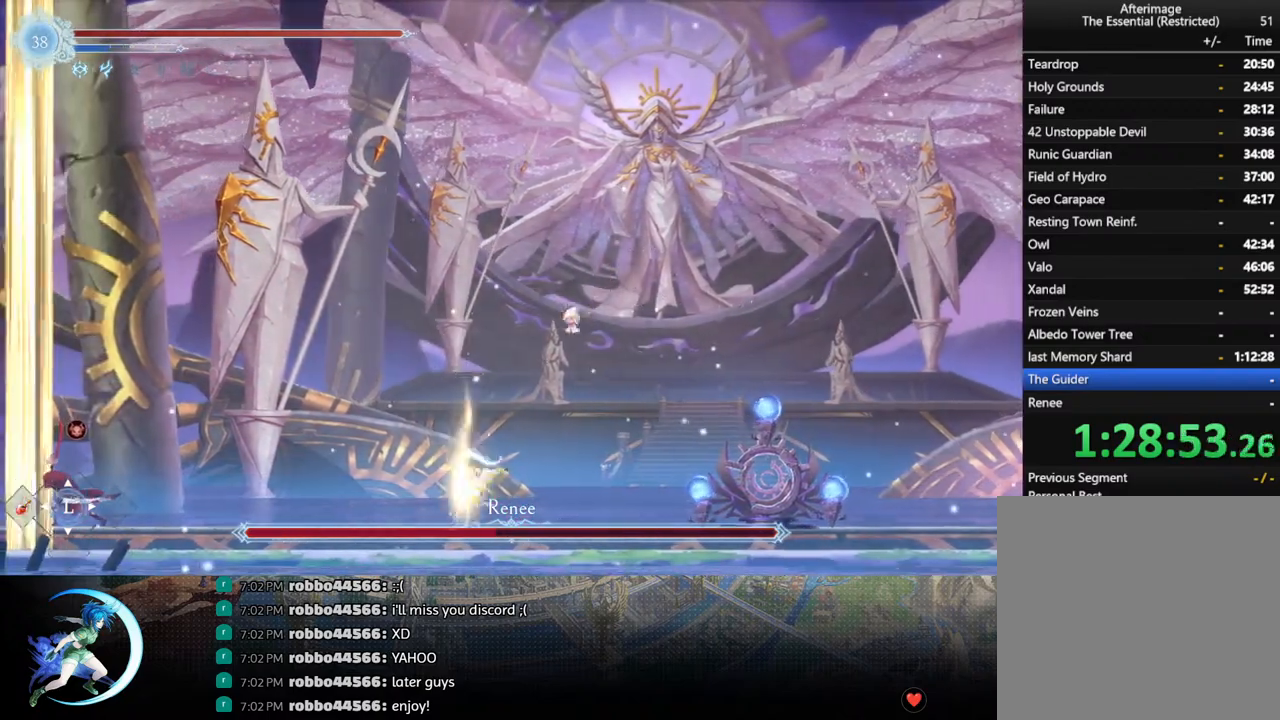
{"buttons": ["SQUARE", "DPAD_LEFT"], "left_stick": "center", "right_stick": "center", "events": [[50, "CROSS", "down"], [217, "CROSS", "up"], [417, "SQUARE", "down"]]}
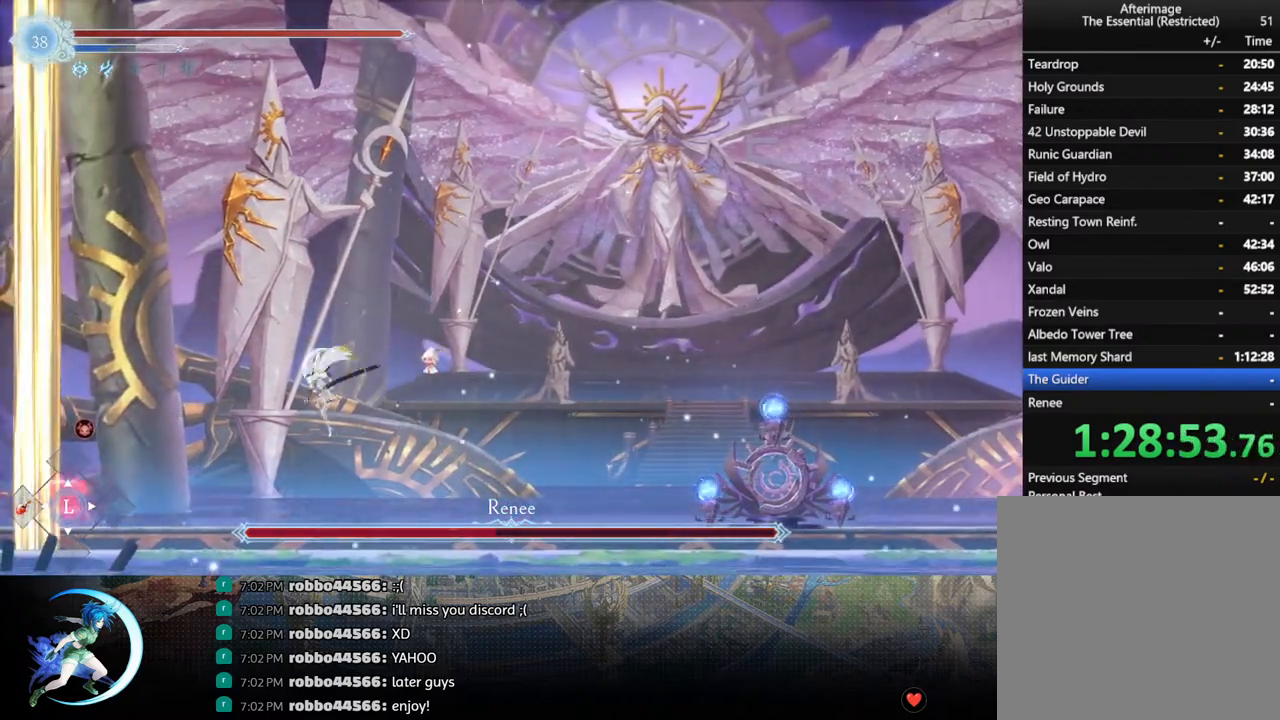
{"buttons": ["DPAD_RIGHT"], "left_stick": "center", "right_stick": "center", "events": [[100, "SQUARE", "up"], [250, "DPAD_LEFT", "up"], [300, "DPAD_RIGHT", "down"]]}
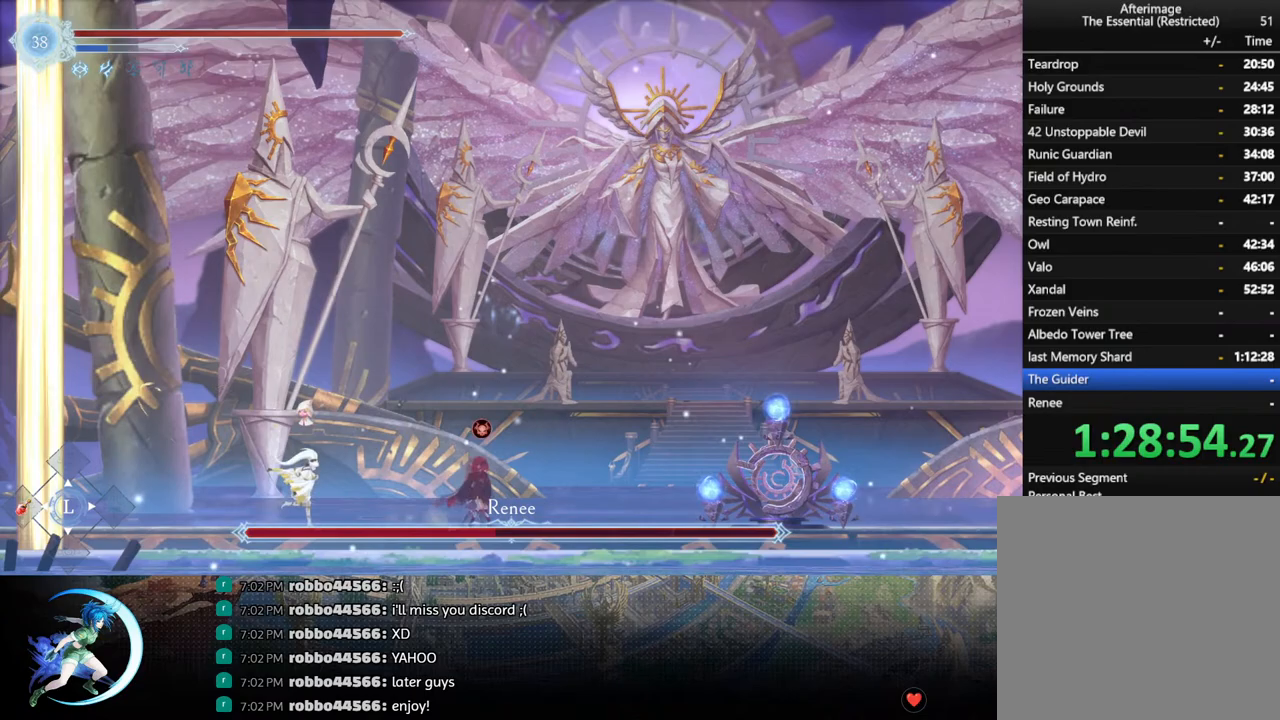
{"buttons": ["DPAD_RIGHT"], "left_stick": "center", "right_stick": "center", "events": [[33, "CROSS", "down"], [117, "CROSS", "up"], [183, "SQUARE", "down"], [250, "SQUARE", "up"]]}
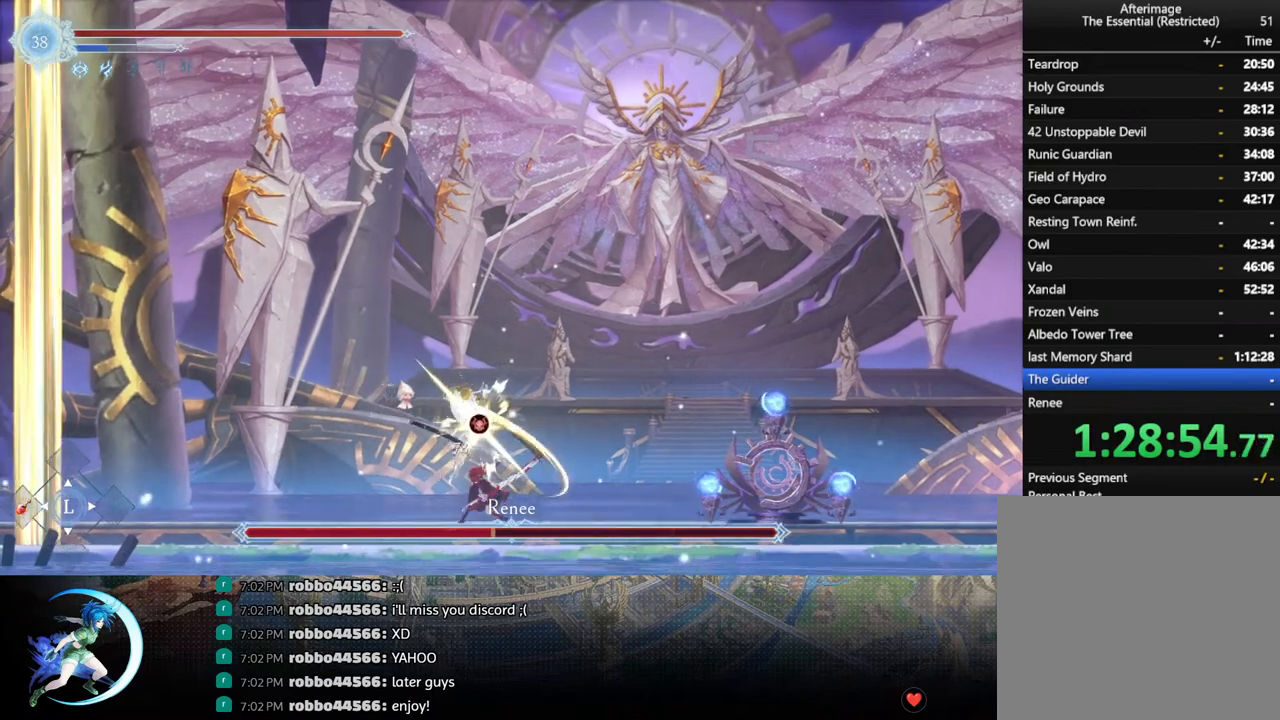
{"buttons": [], "left_stick": "center", "right_stick": "center", "events": [[17, "R1", "down"], [183, "R1", "up"], [467, "DPAD_RIGHT", "up"]]}
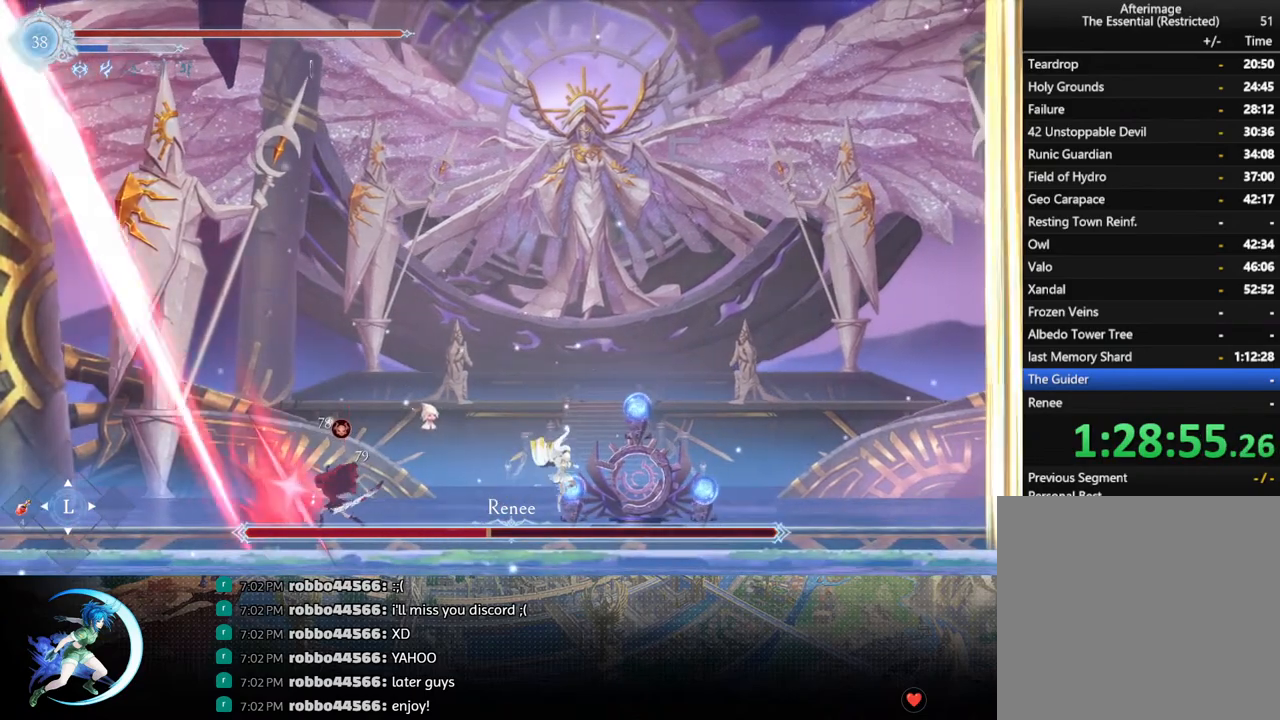
{"buttons": ["DPAD_LEFT"], "left_stick": "center", "right_stick": "center", "events": [[83, "DPAD_LEFT", "down"], [100, "CROSS", "down"], [200, "CROSS", "up"], [267, "SQUARE", "down"], [350, "SQUARE", "up"]]}
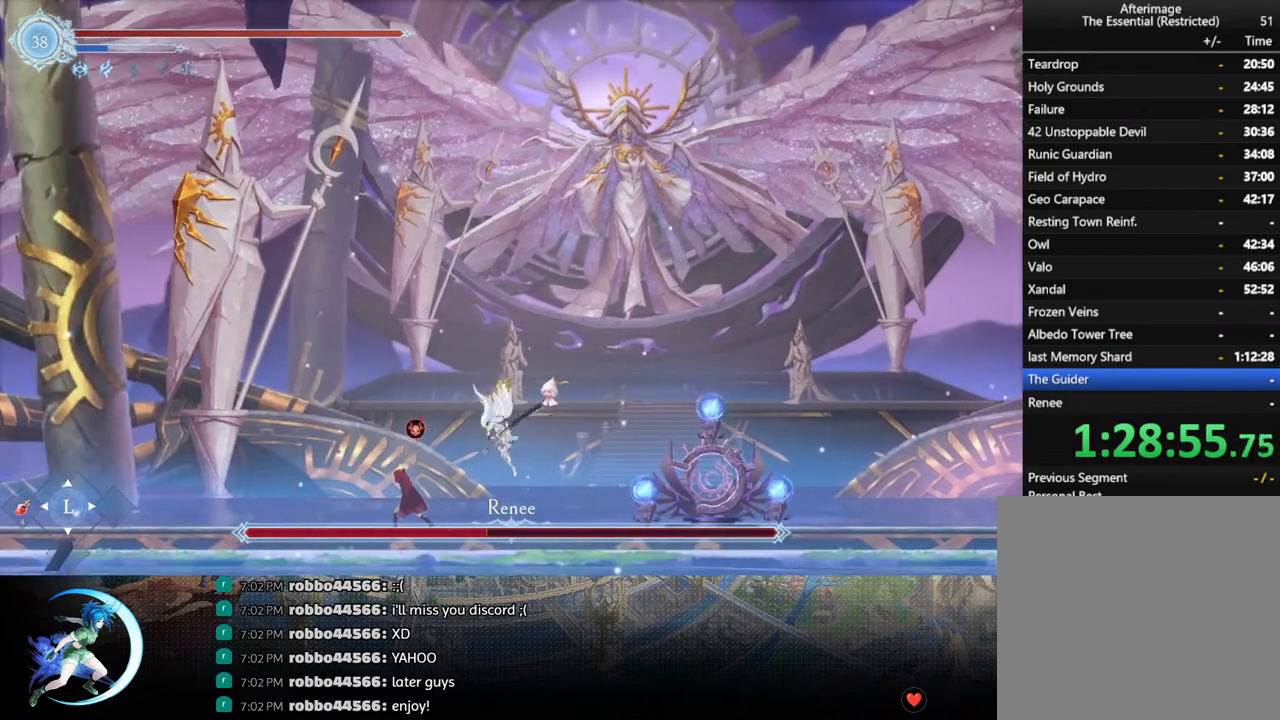
{"buttons": [], "left_stick": "center", "right_stick": "center", "events": [[17, "DPAD_LEFT", "up"], [117, "CROSS", "down"], [200, "CROSS", "up"], [233, "SQUARE", "down"], [333, "SQUARE", "up"]]}
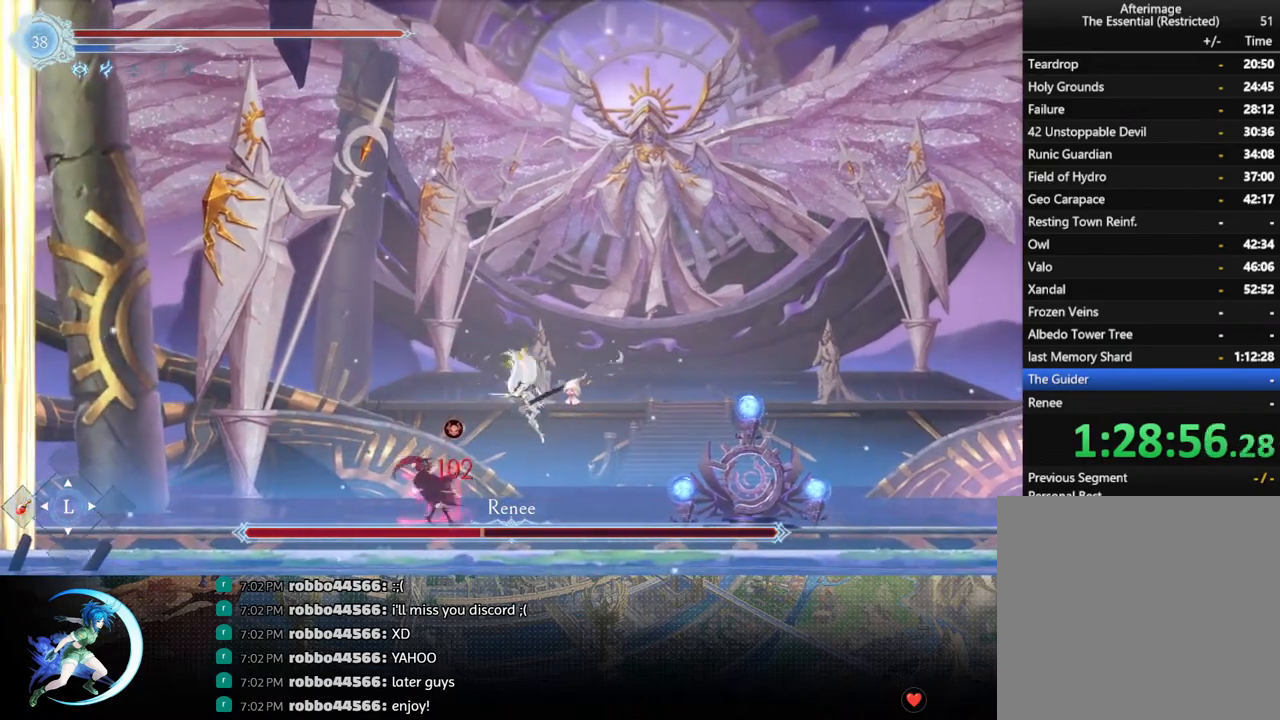
{"buttons": ["DPAD_RIGHT"], "left_stick": "center", "right_stick": "center", "events": [[433, "DPAD_RIGHT", "down"]]}
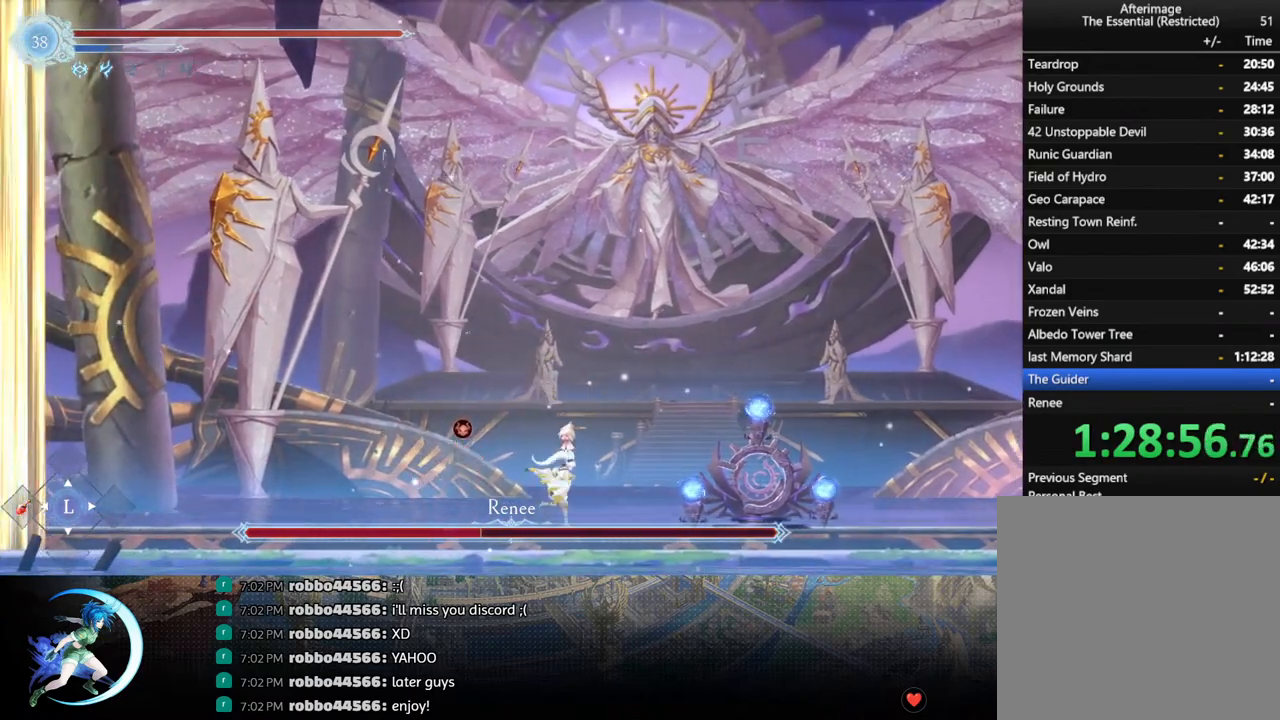
{"buttons": ["DPAD_RIGHT"], "left_stick": "center", "right_stick": "center", "events": [[317, "DPAD_RIGHT", "up"], [450, "DPAD_RIGHT", "down"]]}
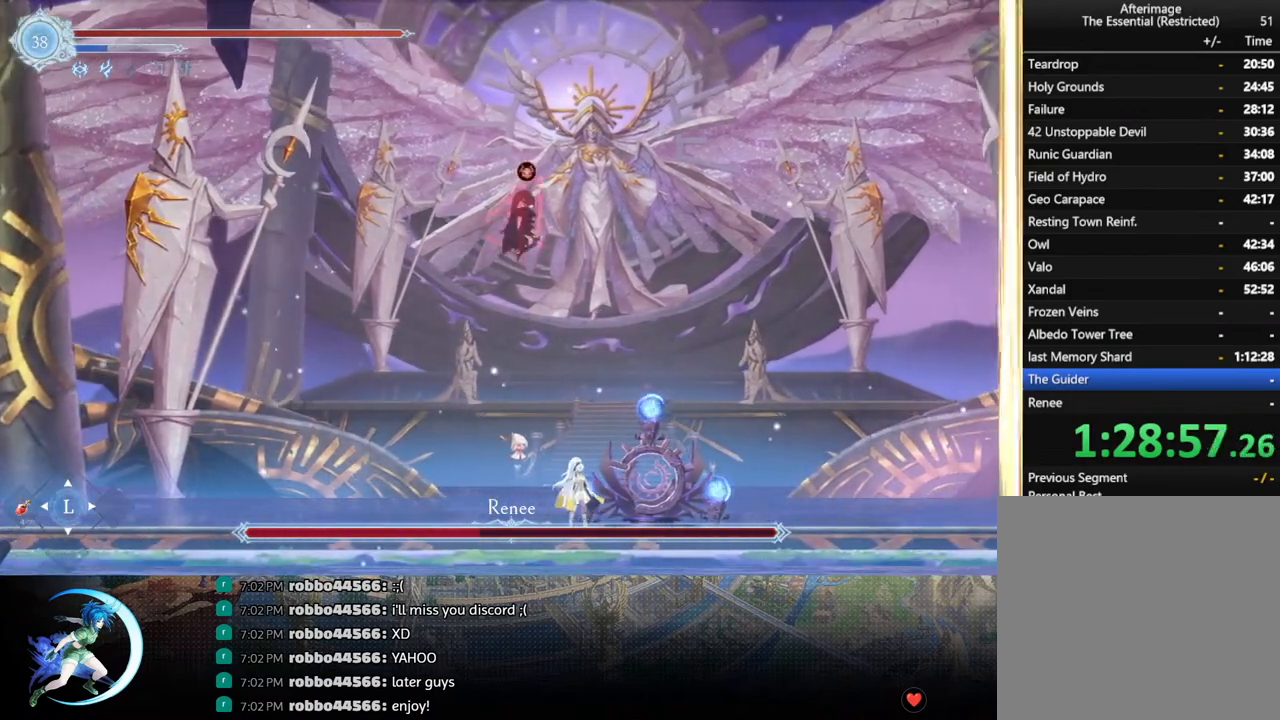
{"buttons": ["DPAD_RIGHT"], "left_stick": "center", "right_stick": "center", "events": [[217, "R1", "down"], [400, "R1", "up"]]}
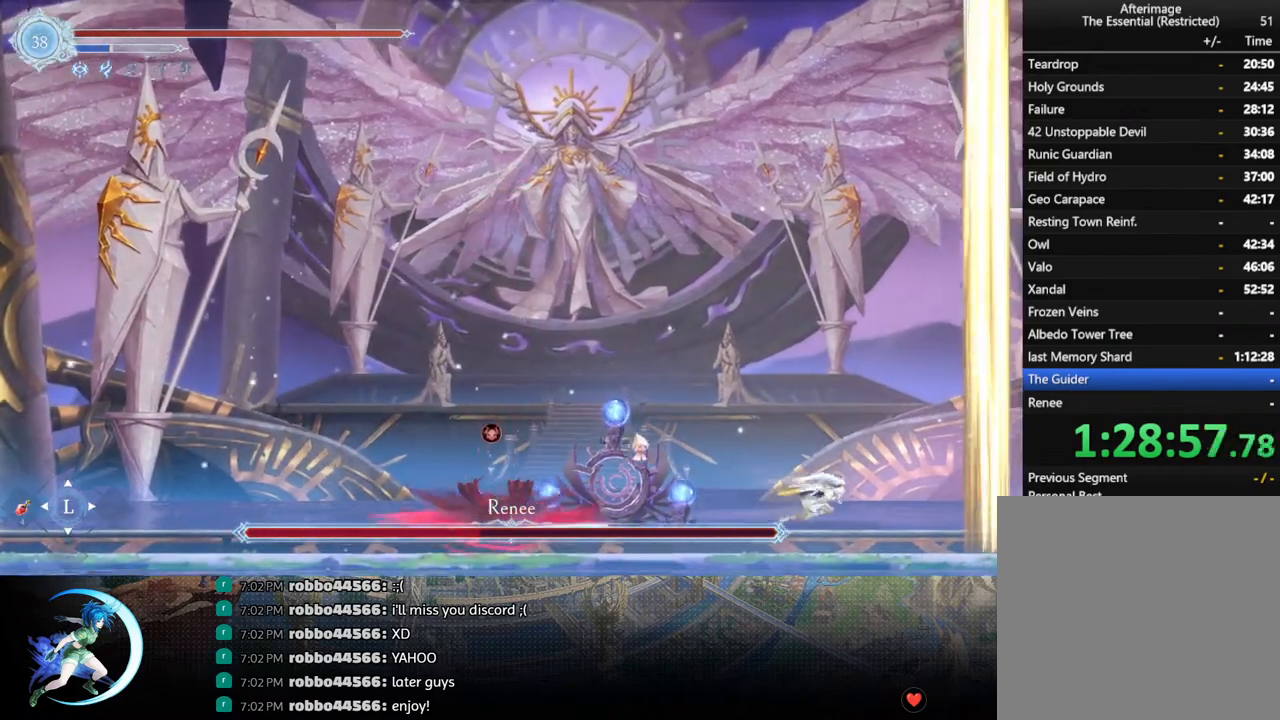
{"buttons": ["CROSS", "DPAD_LEFT"], "left_stick": "center", "right_stick": "center", "events": [[100, "R1", "down"], [267, "R1", "up"], [383, "DPAD_RIGHT", "up"], [467, "CROSS", "down"], [467, "DPAD_LEFT", "down"]]}
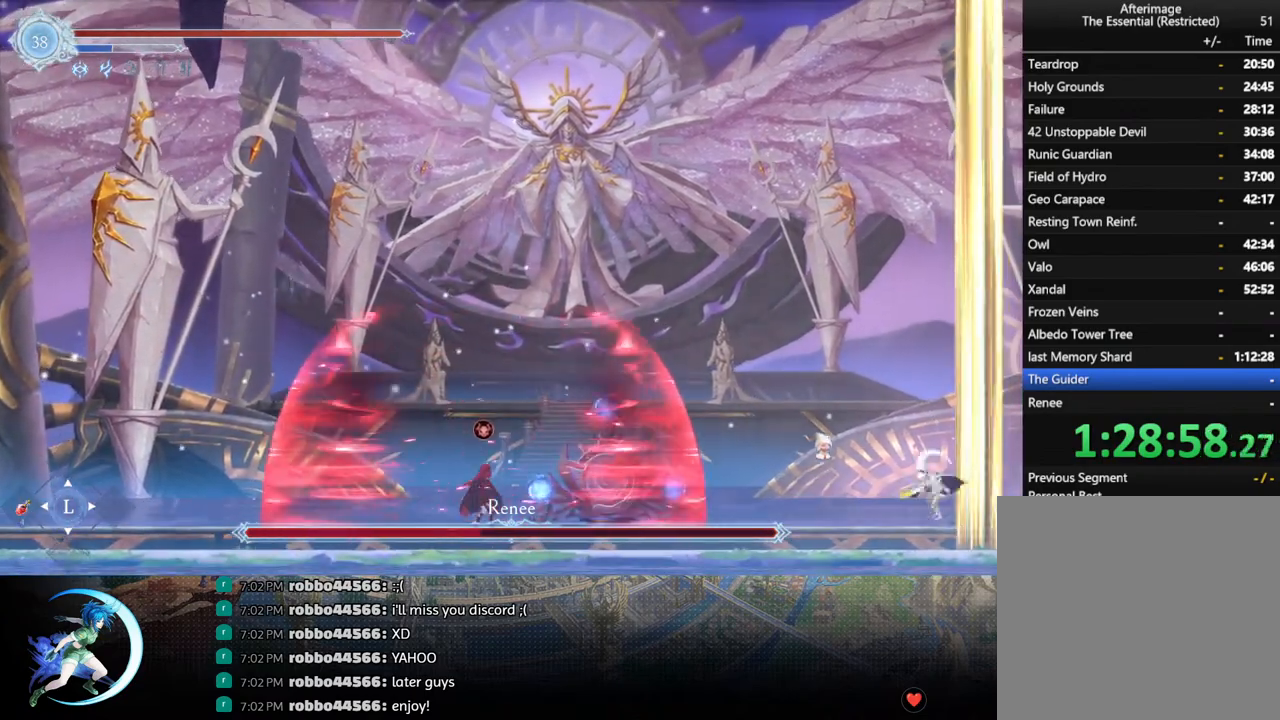
{"buttons": ["CROSS", "DPAD_RIGHT"], "left_stick": "center", "right_stick": "center", "events": [[133, "DPAD_LEFT", "up"], [217, "DPAD_RIGHT", "down"], [233, "CROSS", "up"], [333, "CROSS", "down"]]}
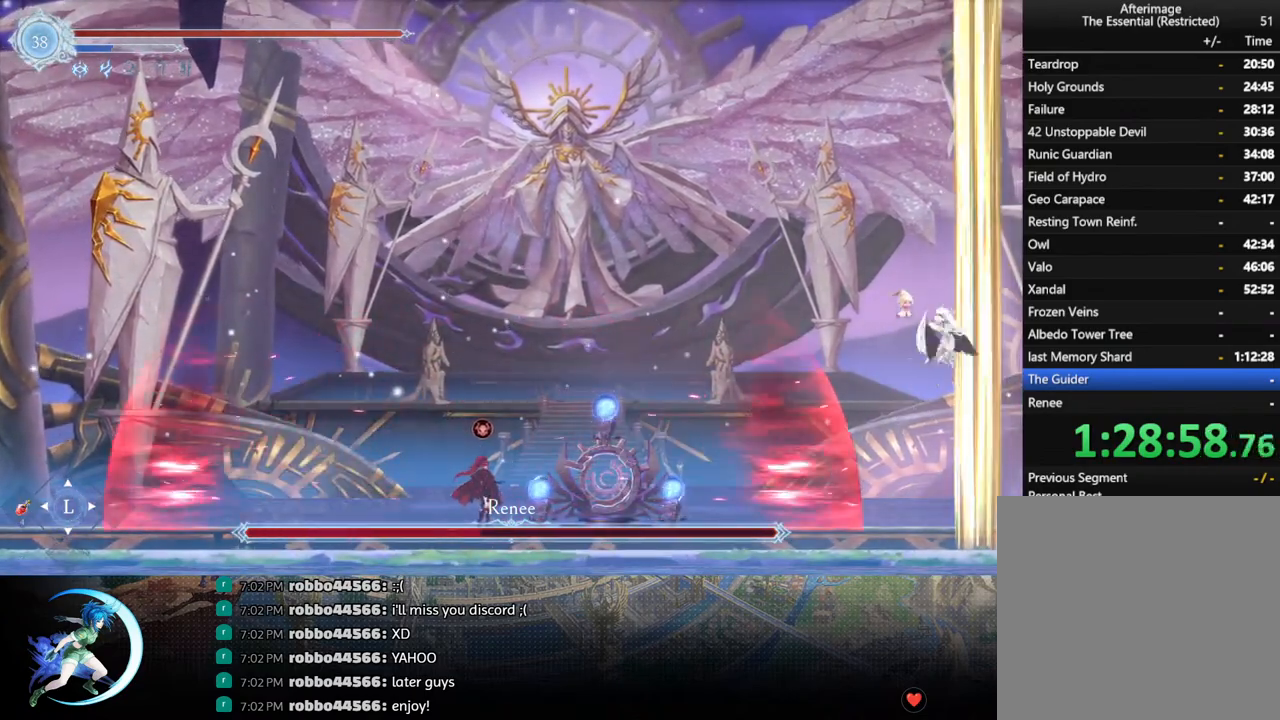
{"buttons": ["R1", "DPAD_RIGHT"], "left_stick": "center", "right_stick": "center", "events": [[117, "CROSS", "up"], [200, "SQUARE", "down"], [383, "SQUARE", "up"], [467, "R1", "down"]]}
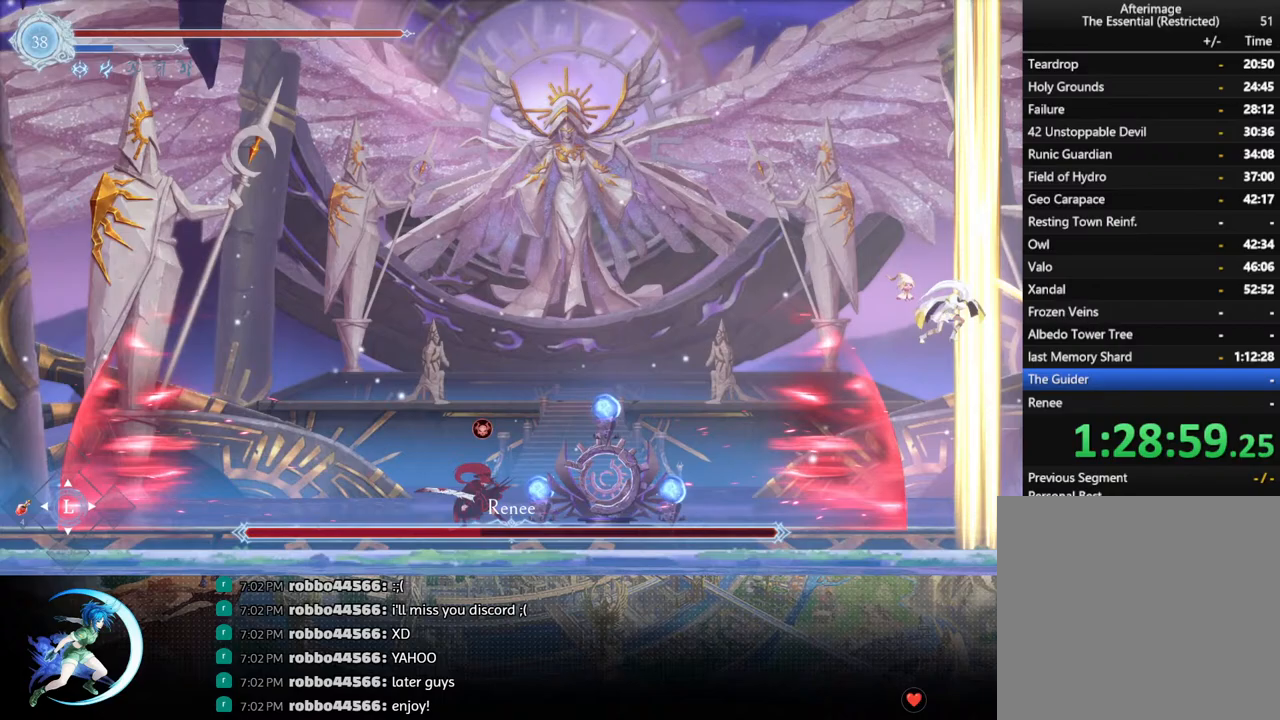
{"buttons": ["SQUARE", "DPAD_RIGHT"], "left_stick": "center", "right_stick": "center", "events": [[183, "R1", "up"], [367, "SQUARE", "down"]]}
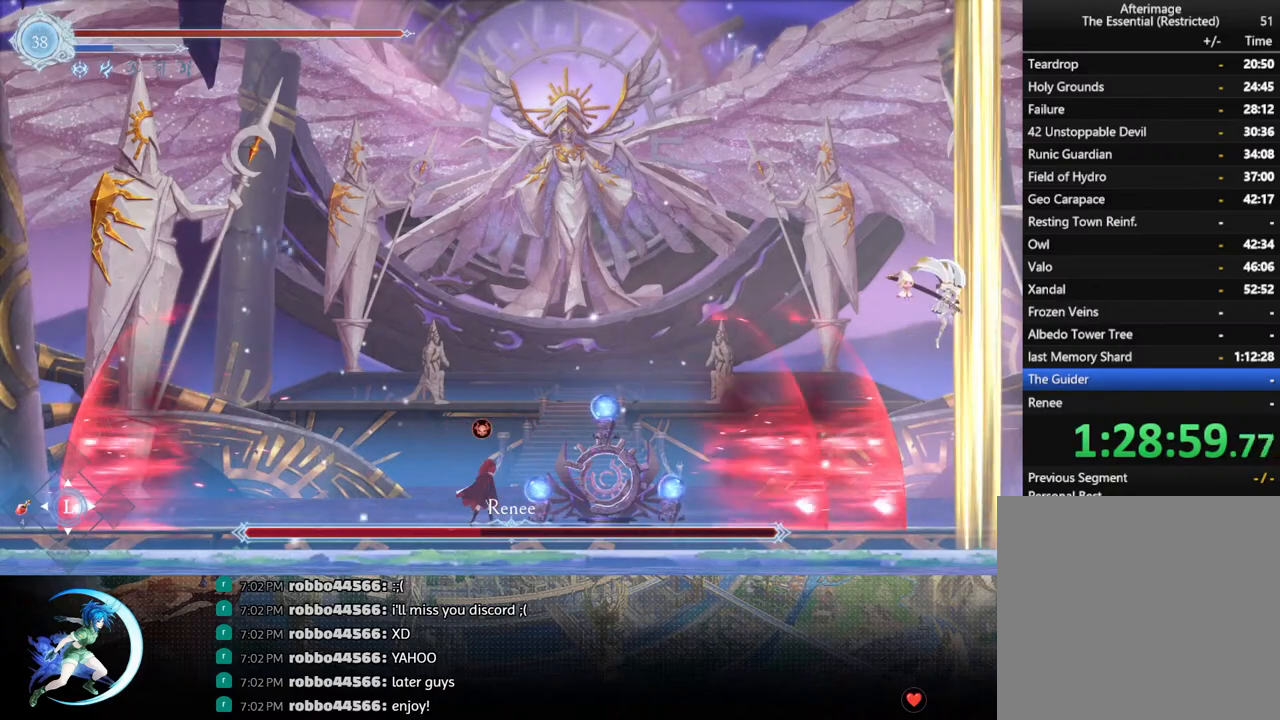
{"buttons": ["CROSS", "DPAD_RIGHT"], "left_stick": "center", "right_stick": "center", "events": [[100, "SQUARE", "up"], [417, "CROSS", "down"]]}
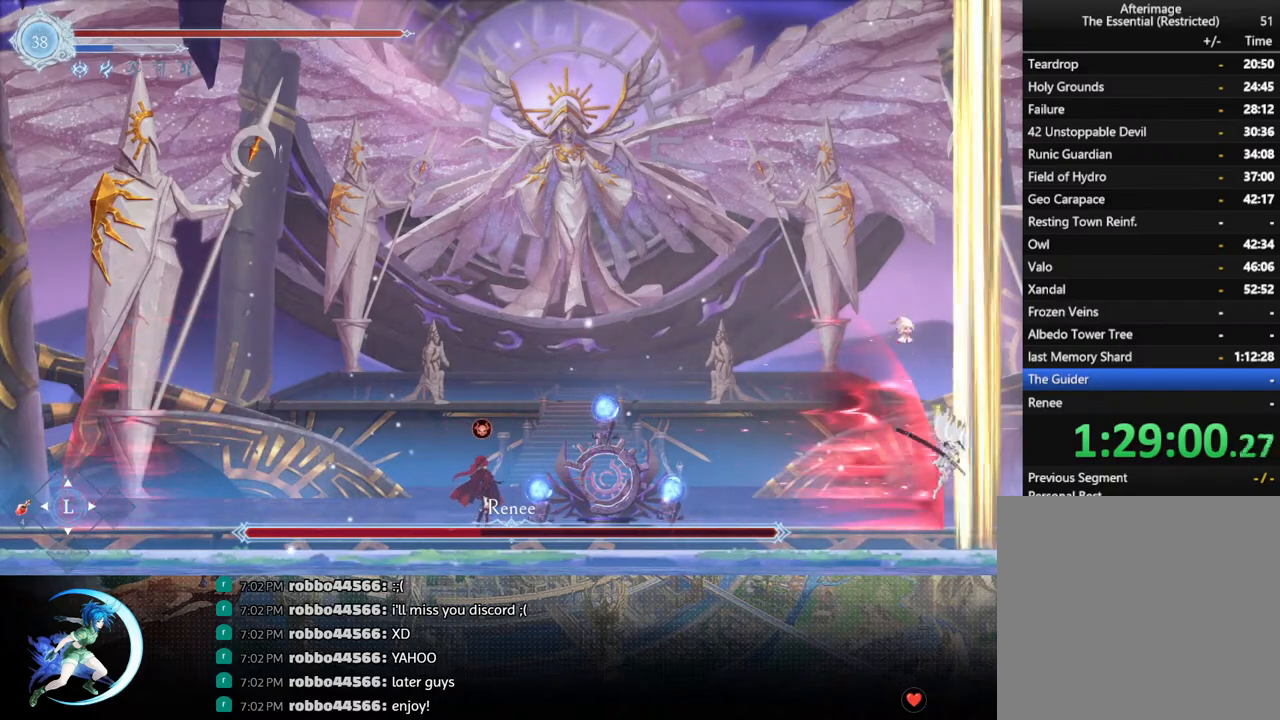
{"buttons": [], "left_stick": "center", "right_stick": "center", "events": [[200, "CROSS", "up"], [317, "CROSS", "down"], [483, "CROSS", "up"], [483, "DPAD_RIGHT", "up"]]}
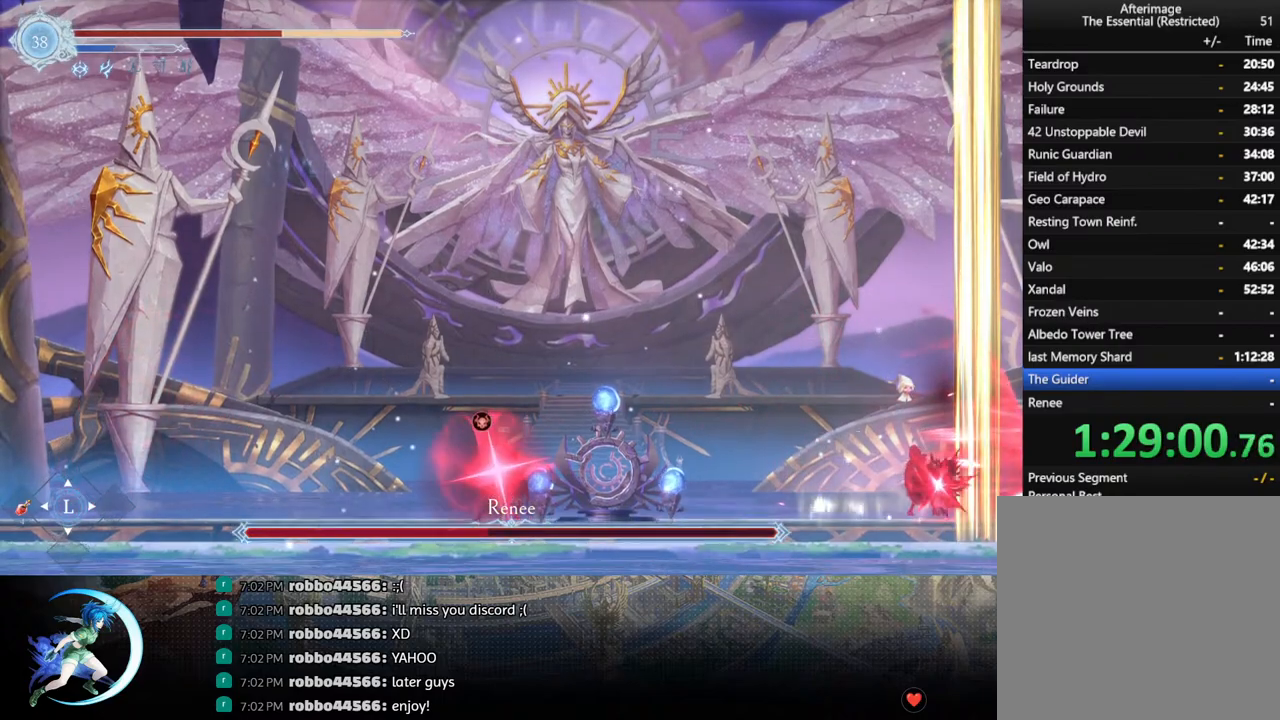
{"buttons": ["DPAD_LEFT"], "left_stick": "center", "right_stick": "center", "events": [[417, "DPAD_LEFT", "down"]]}